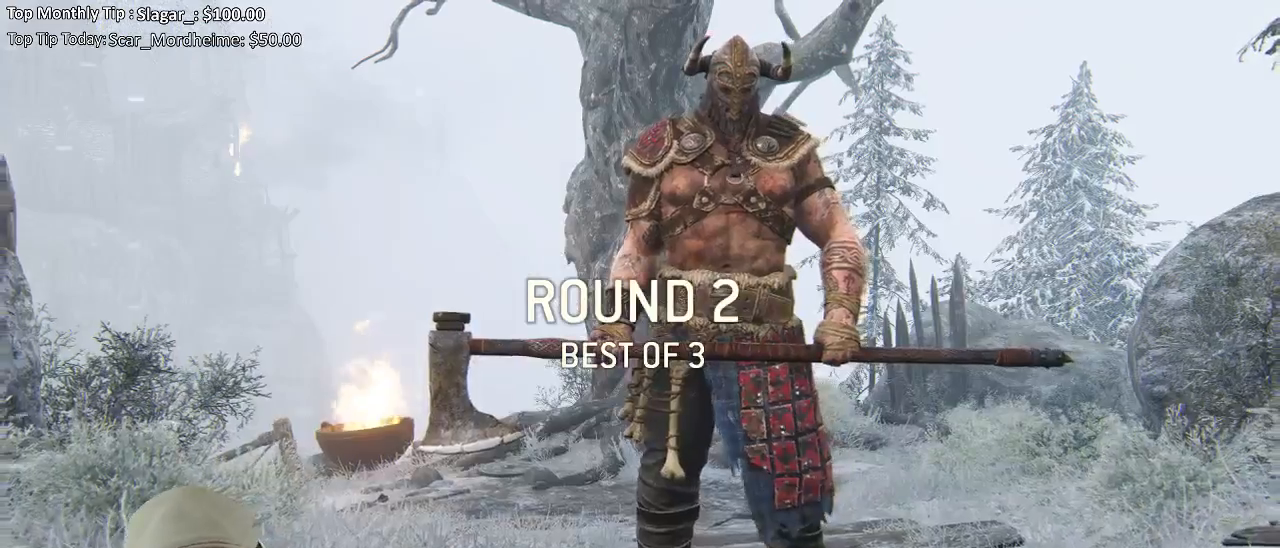
Gameplay with a controller (Xbox layout); each line is a JSON object with the inputs held at the frame after it (dt_ms = milliseconds from this image to that frame). "events" lists button and stick changes between this image and that frame as [ms after this image, input, new state], when the widget could be followed in between. Not read: L3.
{"dt_ms": 500, "buttons": [], "left_stick": "up", "right_stick": "center", "events": [[450, "left_stick", "up"]]}
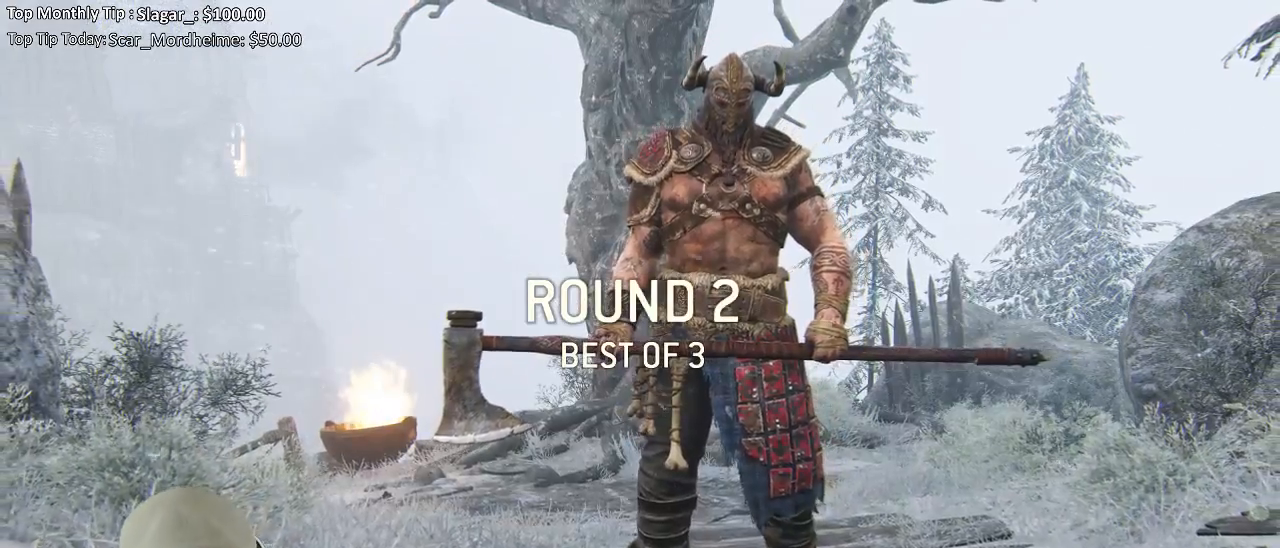
{"dt_ms": 500, "buttons": [], "left_stick": "up-right", "right_stick": "center", "events": [[33, "left_stick", "up-right"]]}
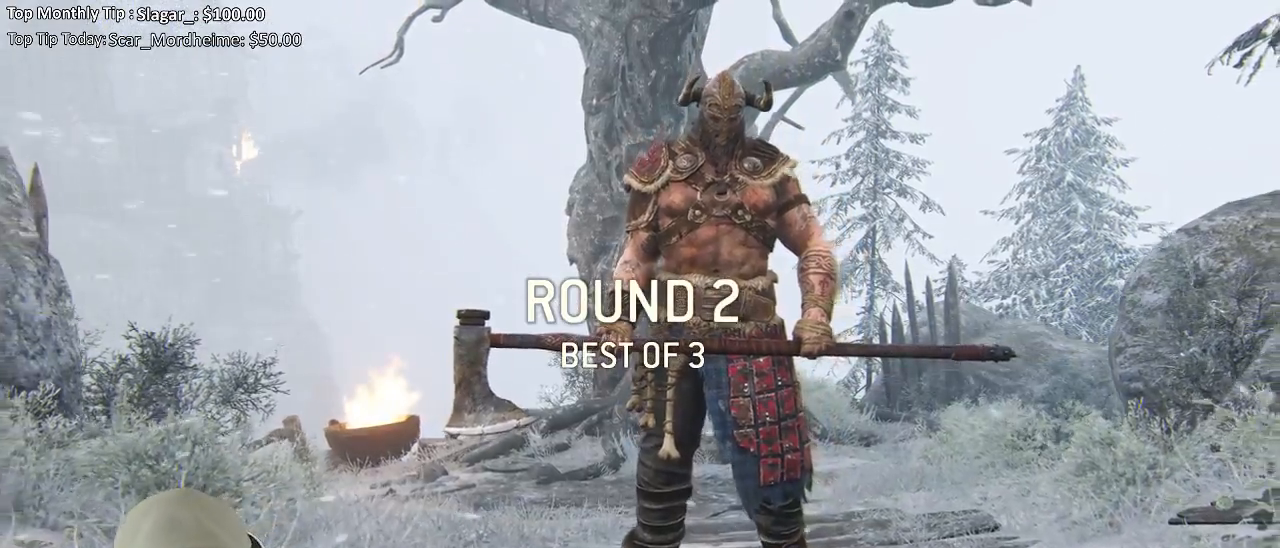
{"dt_ms": 1000, "buttons": [], "left_stick": "up-right", "right_stick": "center"}
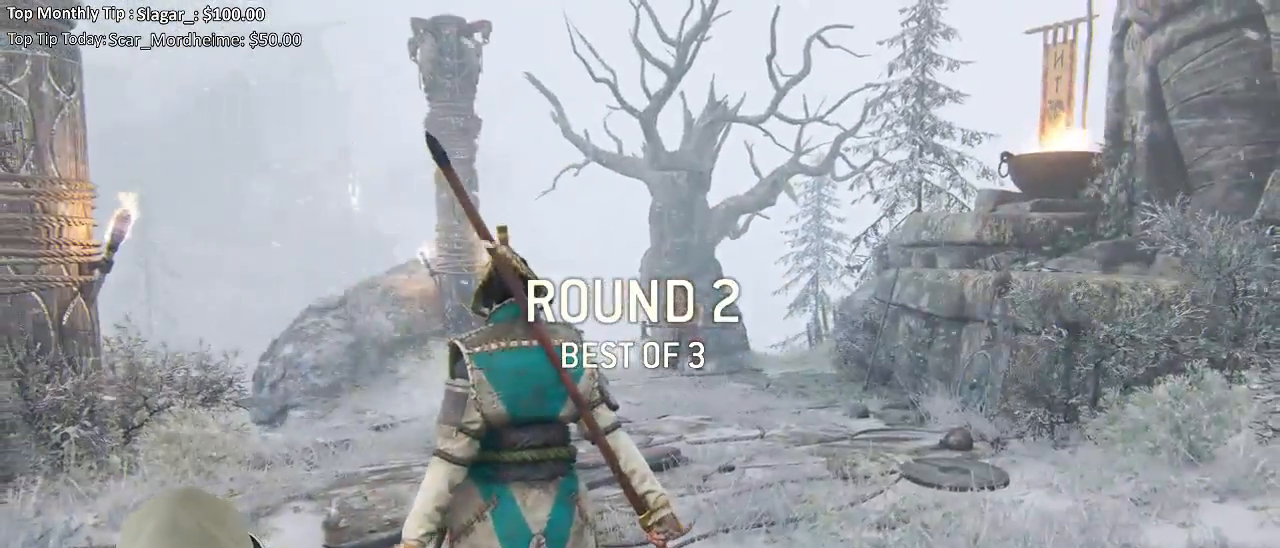
{"dt_ms": 500, "buttons": [], "left_stick": "up-right", "right_stick": "center", "events": []}
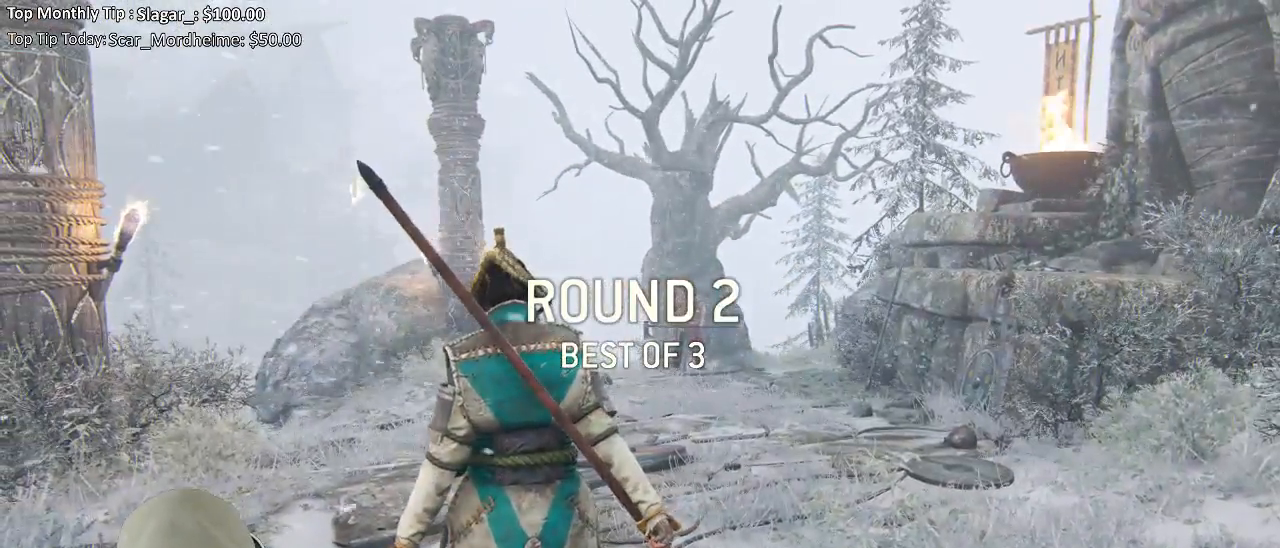
{"dt_ms": 500, "buttons": [], "left_stick": "up-right", "right_stick": "down", "events": [[467, "right_stick", "down"]]}
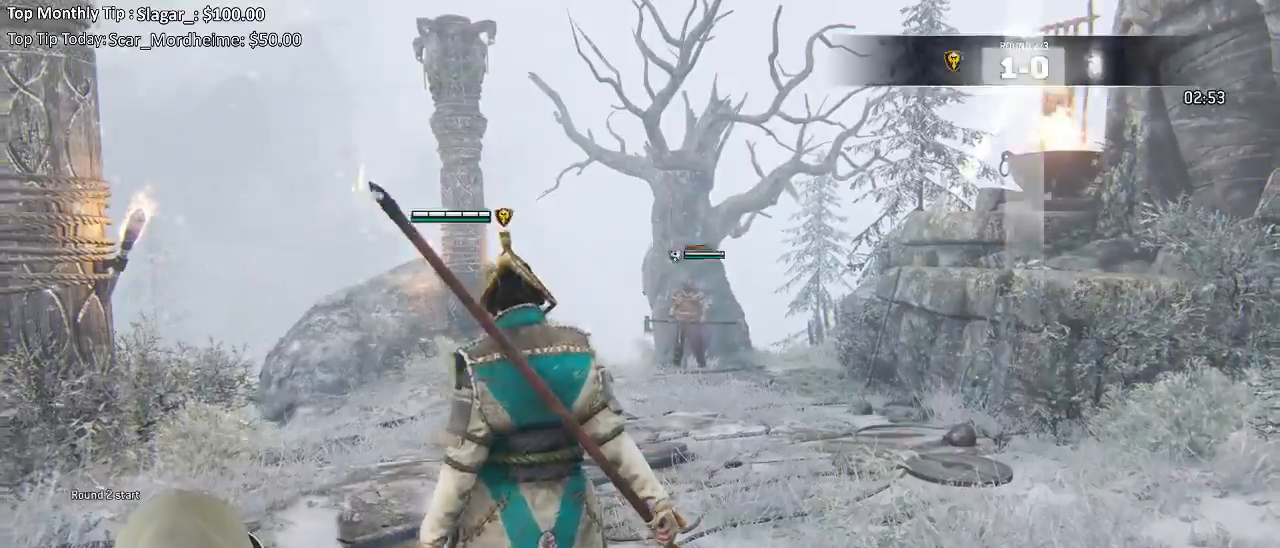
{"dt_ms": 500, "buttons": [], "left_stick": "up-right", "right_stick": "center"}
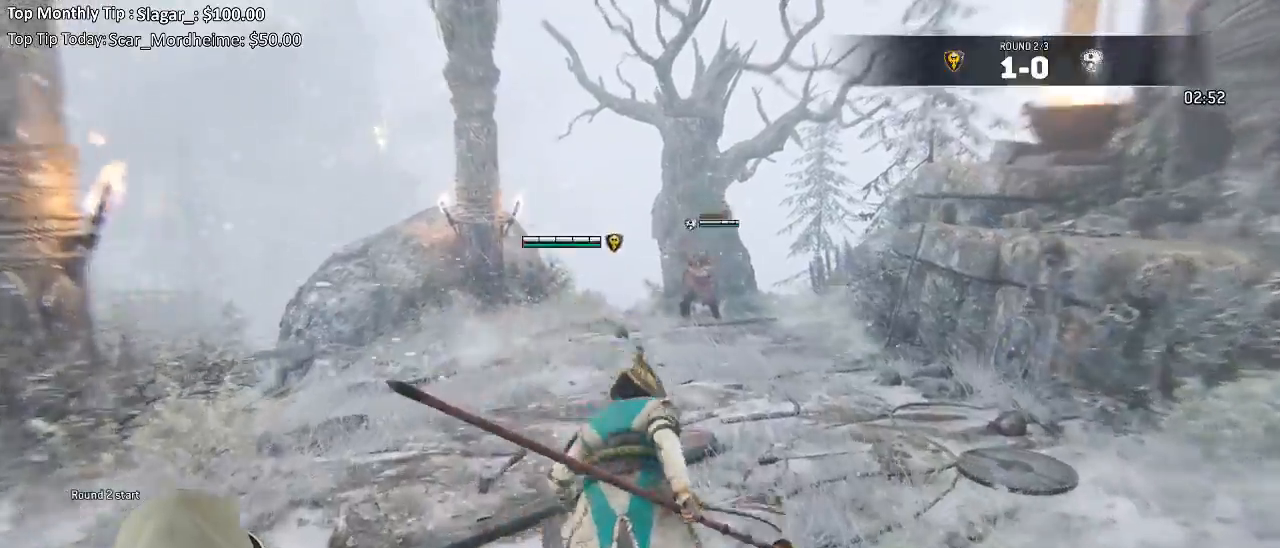
{"dt_ms": 500, "buttons": [], "left_stick": "up-right", "right_stick": "center", "events": []}
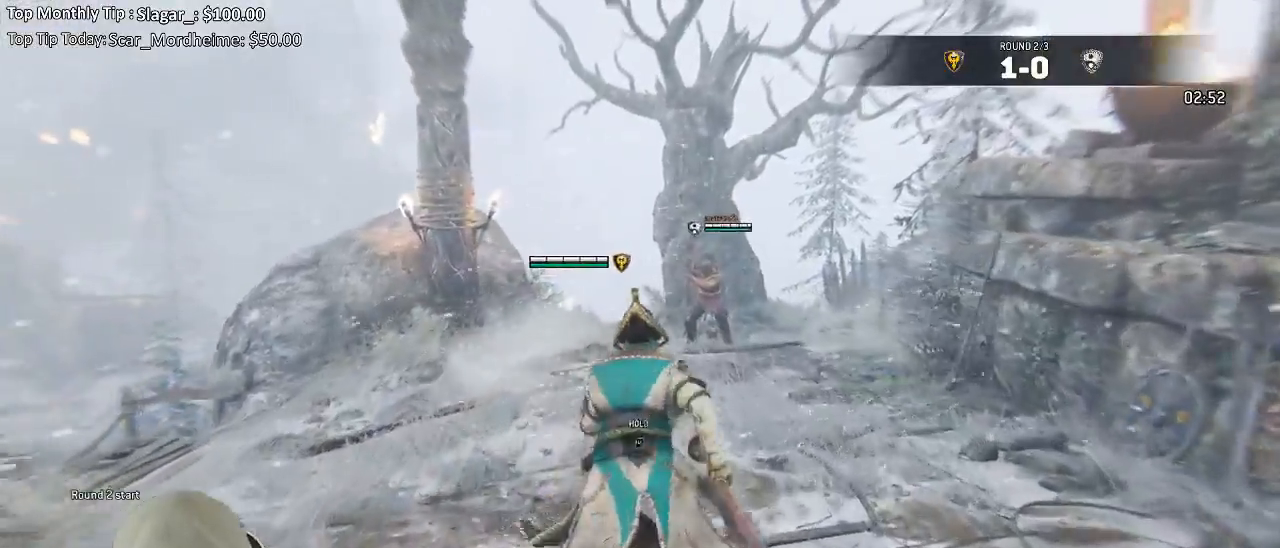
{"dt_ms": 500, "buttons": [], "left_stick": "up", "right_stick": "center", "events": [[200, "left_stick", "up"]]}
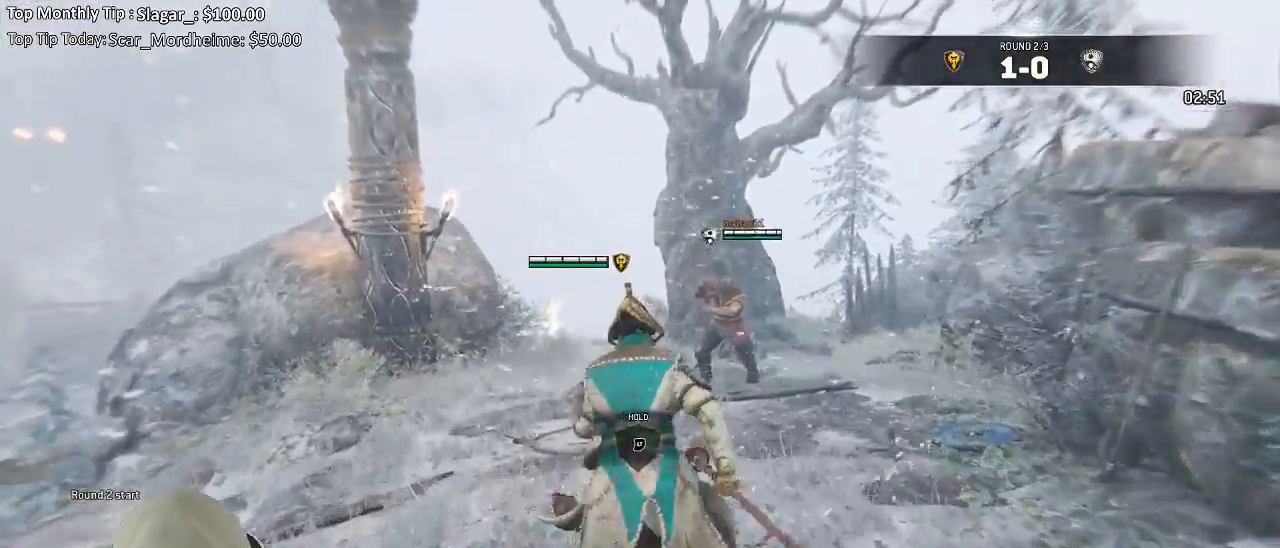
{"dt_ms": 500, "buttons": ["L2"], "left_stick": "up-right", "right_stick": "left", "events": [[50, "L2", "down"], [267, "left_stick", "up-right"], [267, "right_stick", "left"]]}
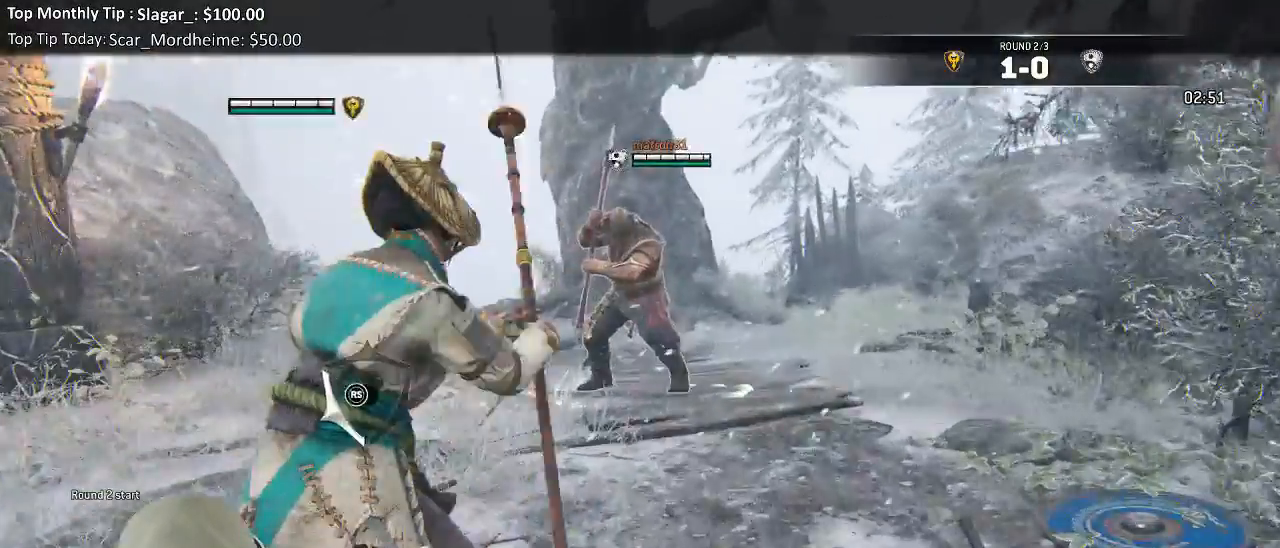
{"dt_ms": 500, "buttons": ["L2"], "left_stick": "right", "right_stick": "right", "events": [[217, "right_stick", "center"], [267, "right_stick", "right"], [350, "left_stick", "right"]]}
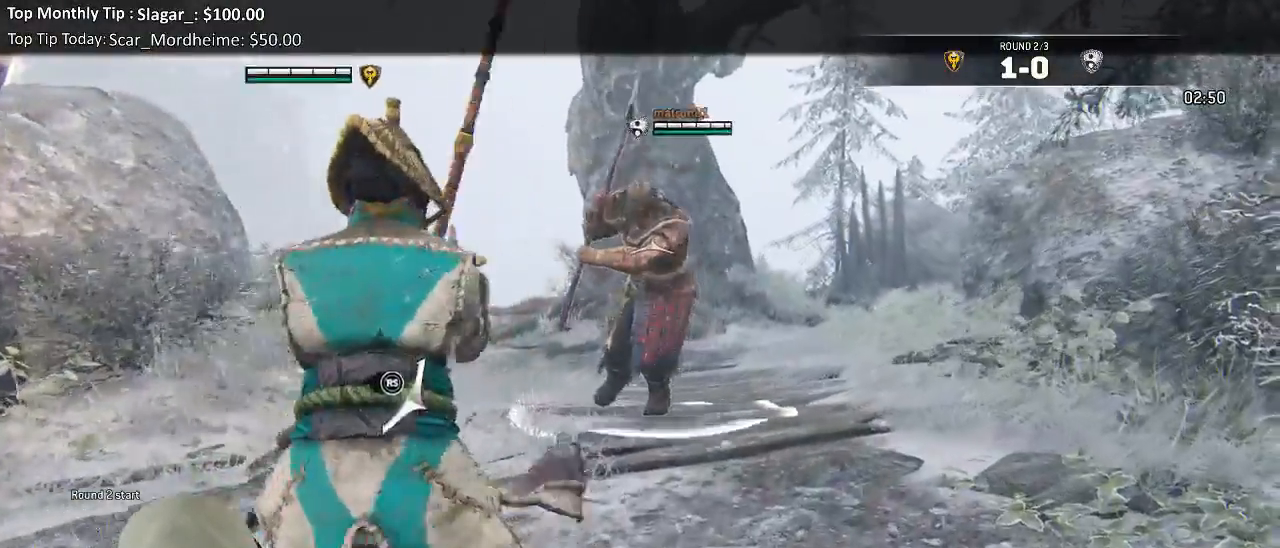
{"dt_ms": 500, "buttons": ["L2", "R2"], "left_stick": "up", "right_stick": "left"}
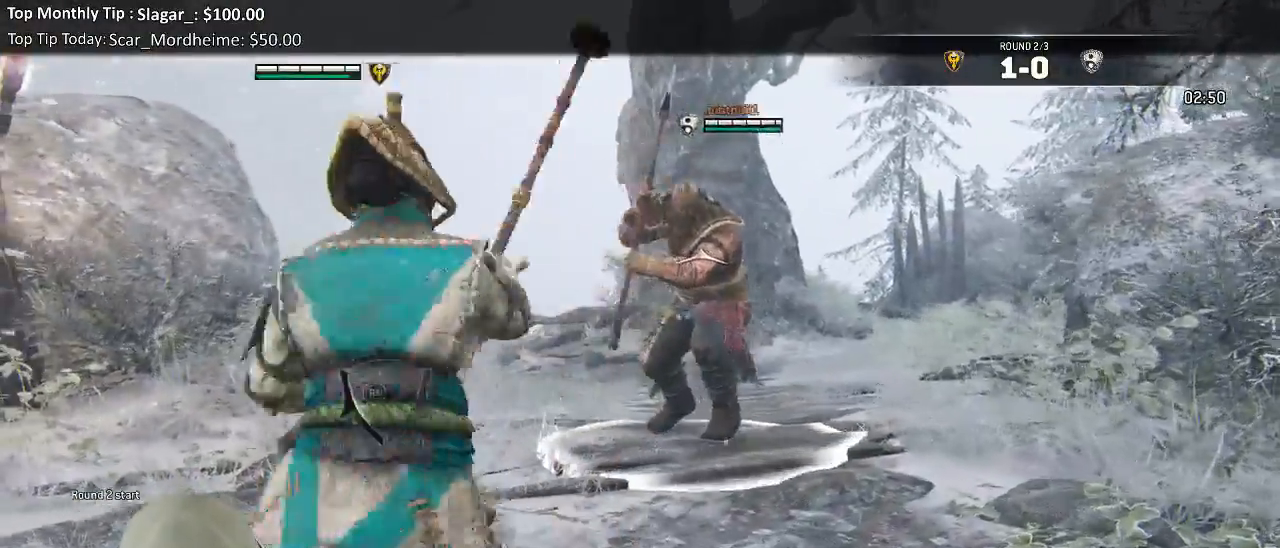
{"dt_ms": 500, "buttons": ["L2"], "left_stick": "up", "right_stick": "center", "events": [[83, "R2", "up"], [150, "right_stick", "center"]]}
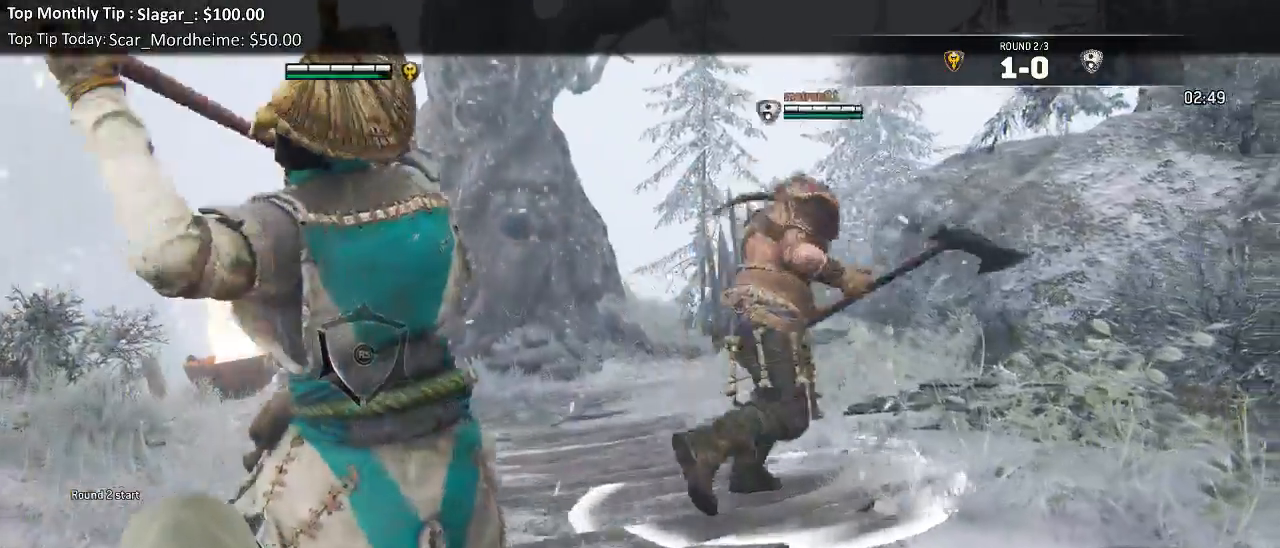
{"dt_ms": 500, "buttons": ["L2"], "left_stick": "up-right", "right_stick": "center"}
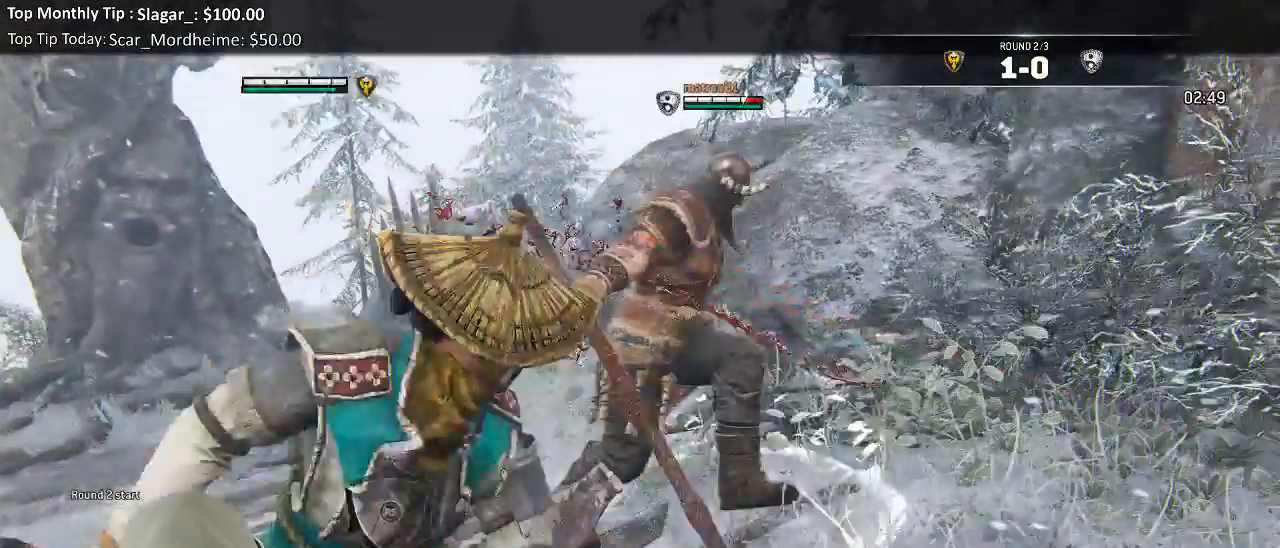
{"dt_ms": 500, "buttons": ["L2"], "left_stick": "up", "right_stick": "center"}
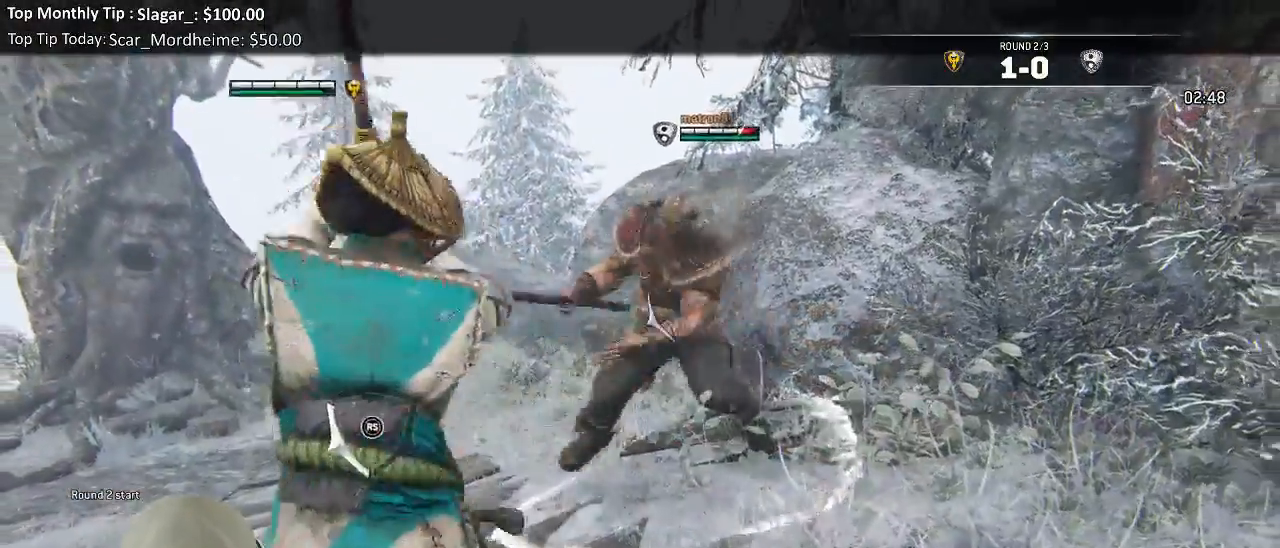
{"dt_ms": 500, "buttons": ["L2"], "left_stick": "up", "right_stick": "center", "events": [[350, "R1", "down"], [367, "R2", "down"], [467, "R1", "up"], [467, "R2", "up"]]}
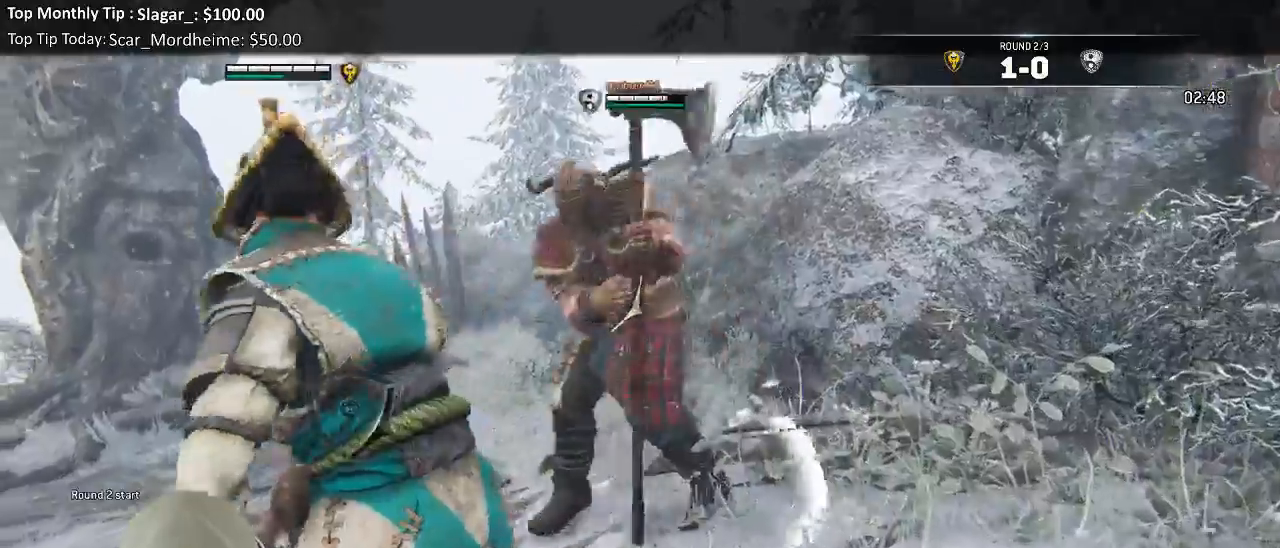
{"dt_ms": 500, "buttons": ["L2"], "left_stick": "up", "right_stick": "center"}
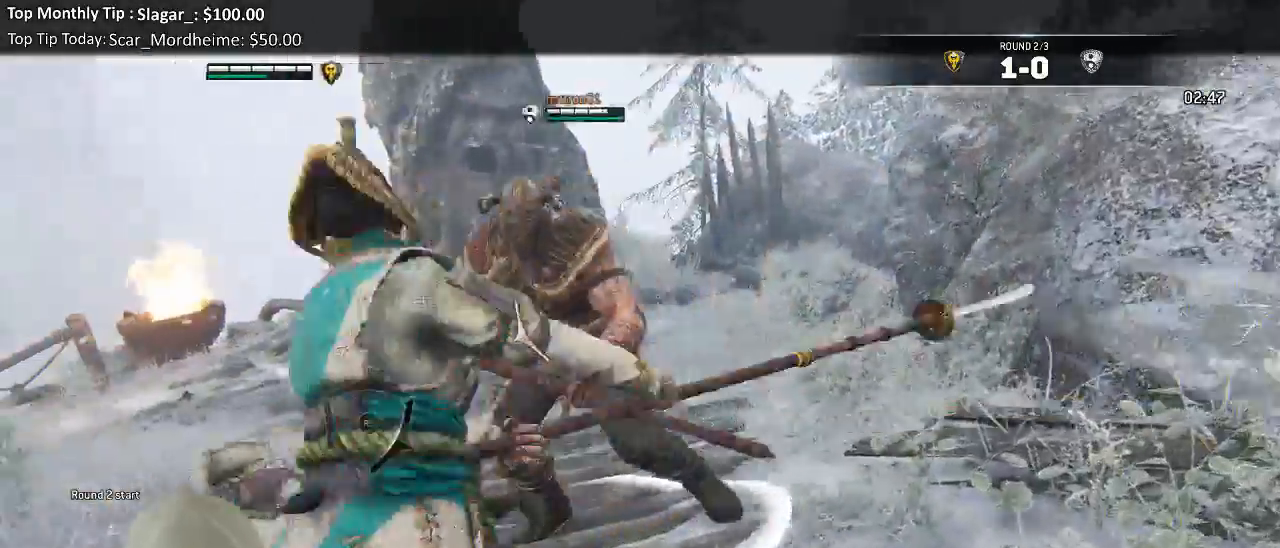
{"dt_ms": 500, "buttons": ["L2"], "left_stick": "down", "right_stick": "center"}
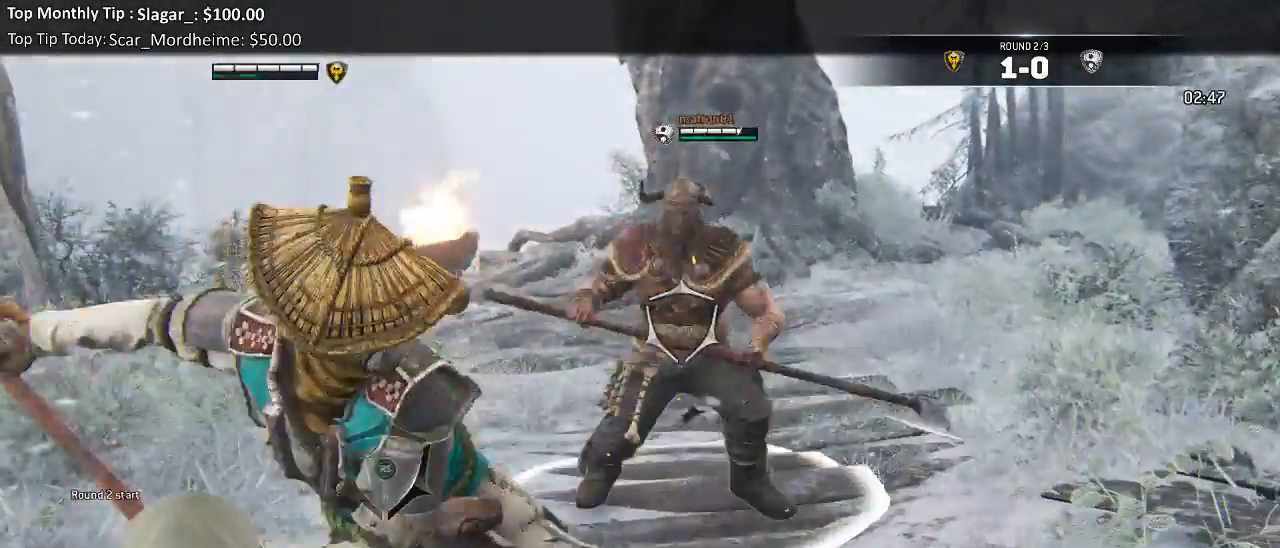
{"dt_ms": 500, "buttons": ["L2"], "left_stick": "center", "right_stick": "right", "events": [[233, "left_stick", "down-right"], [417, "right_stick", "right"], [433, "left_stick", "center"]]}
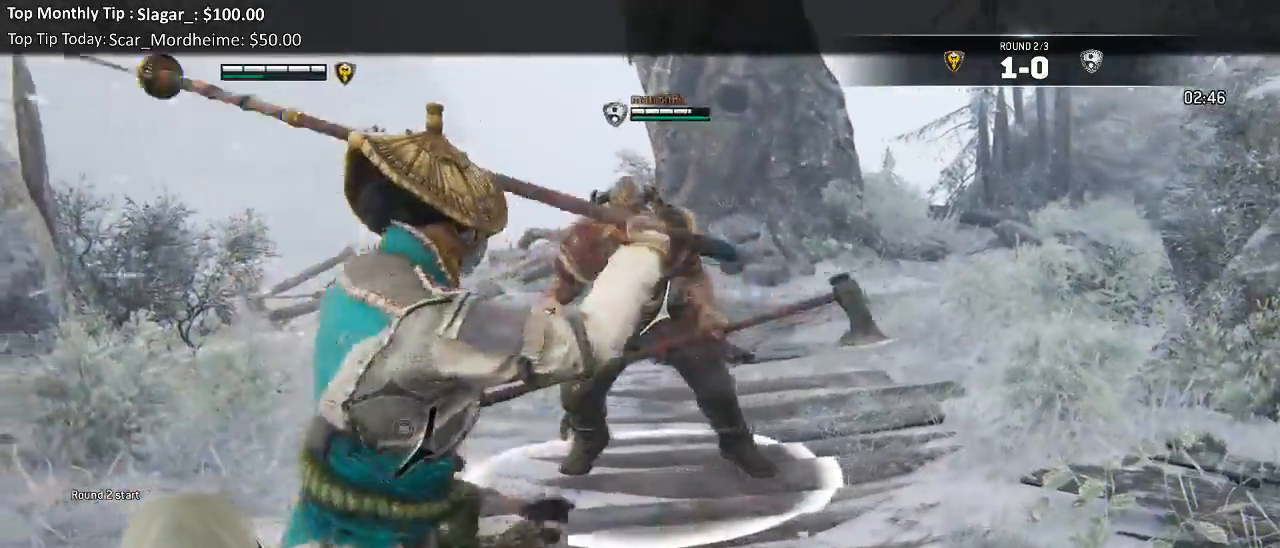
{"dt_ms": 500, "buttons": ["L2"], "left_stick": "center", "right_stick": "center"}
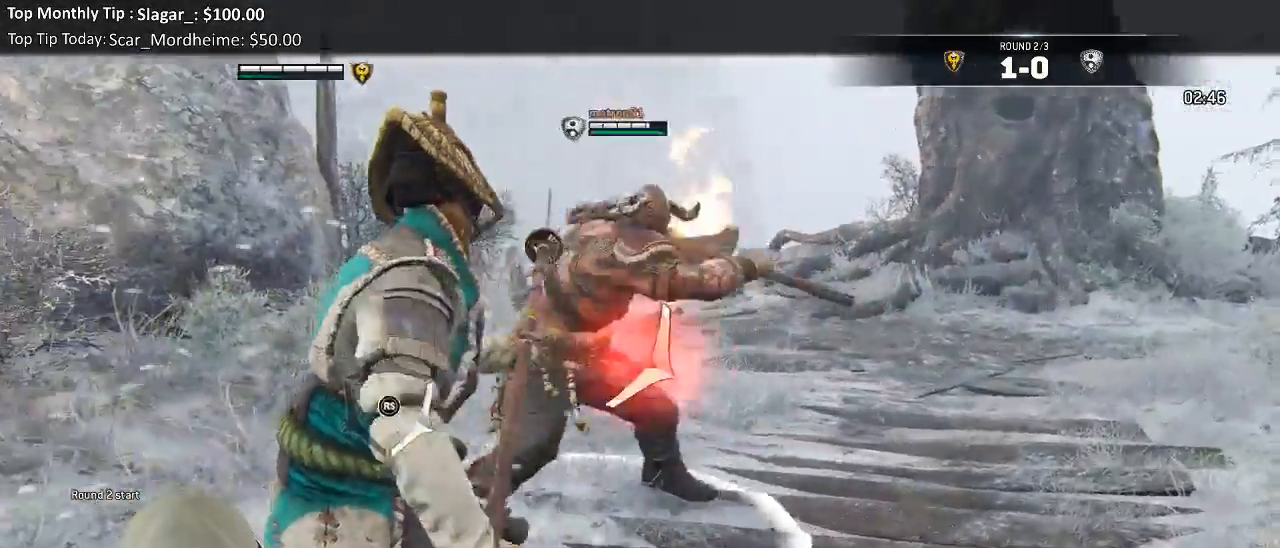
{"dt_ms": 500, "buttons": ["L2"], "left_stick": "right", "right_stick": "right"}
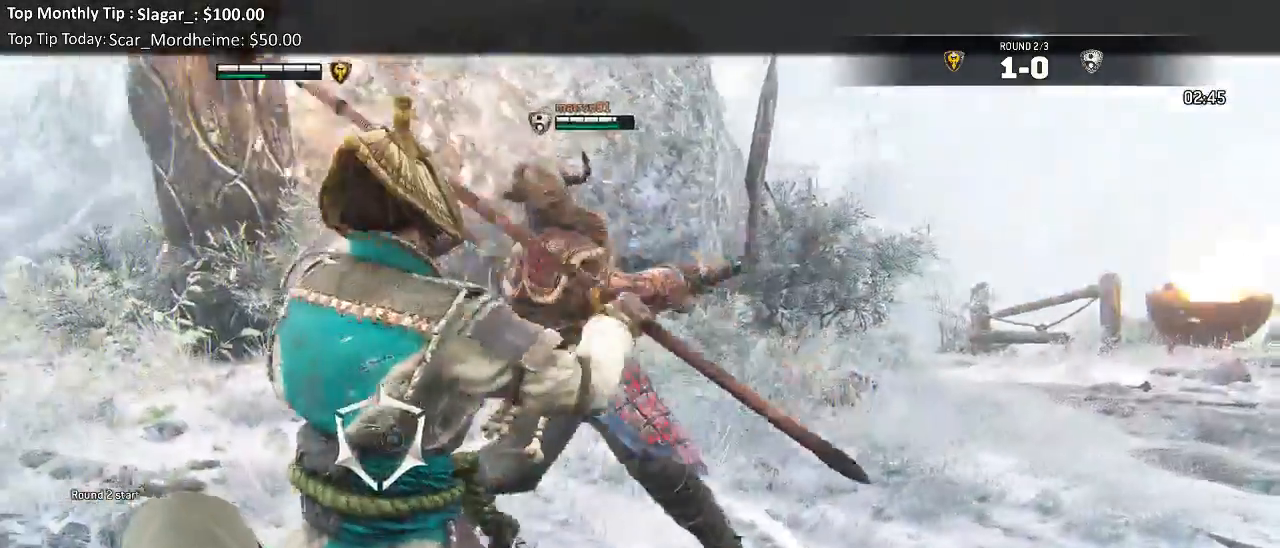
{"dt_ms": 500, "buttons": ["L2"], "left_stick": "down-left", "right_stick": "left", "events": [[33, "right_stick", "center"], [200, "left_stick", "up"], [250, "left_stick", "center"], [317, "right_stick", "left"], [500, "left_stick", "down-left"]]}
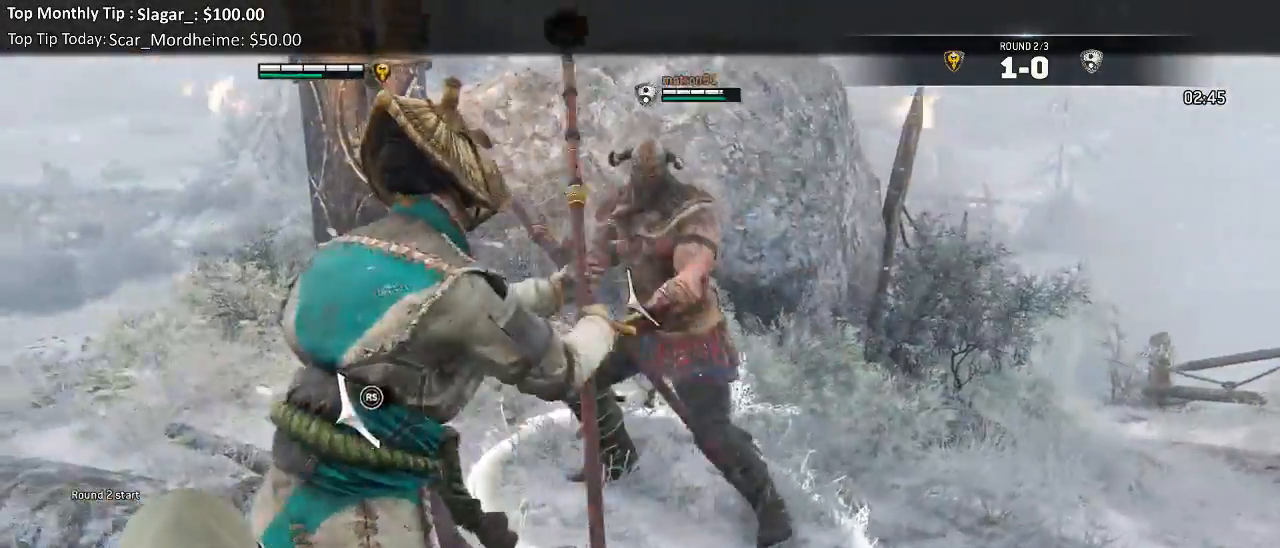
{"dt_ms": 500, "buttons": ["L2"], "left_stick": "left", "right_stick": "center", "events": [[33, "right_stick", "center"], [100, "left_stick", "center"], [167, "R1", "down"], [217, "R1", "up"], [250, "left_stick", "up-left"], [333, "left_stick", "left"]]}
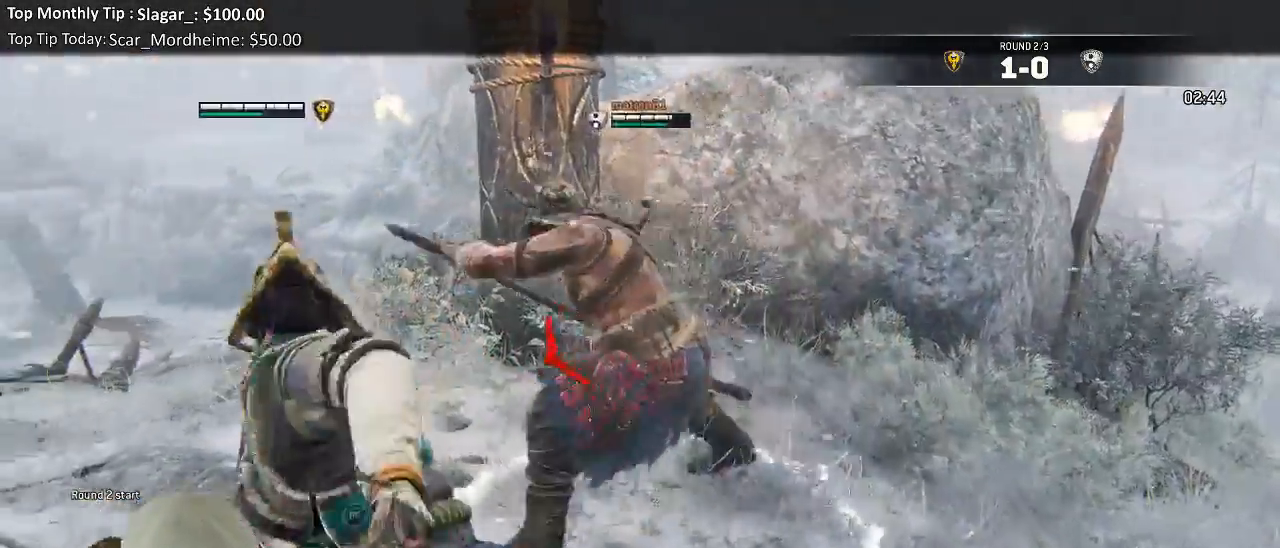
{"dt_ms": 1000, "buttons": ["L2"], "left_stick": "down", "right_stick": "center"}
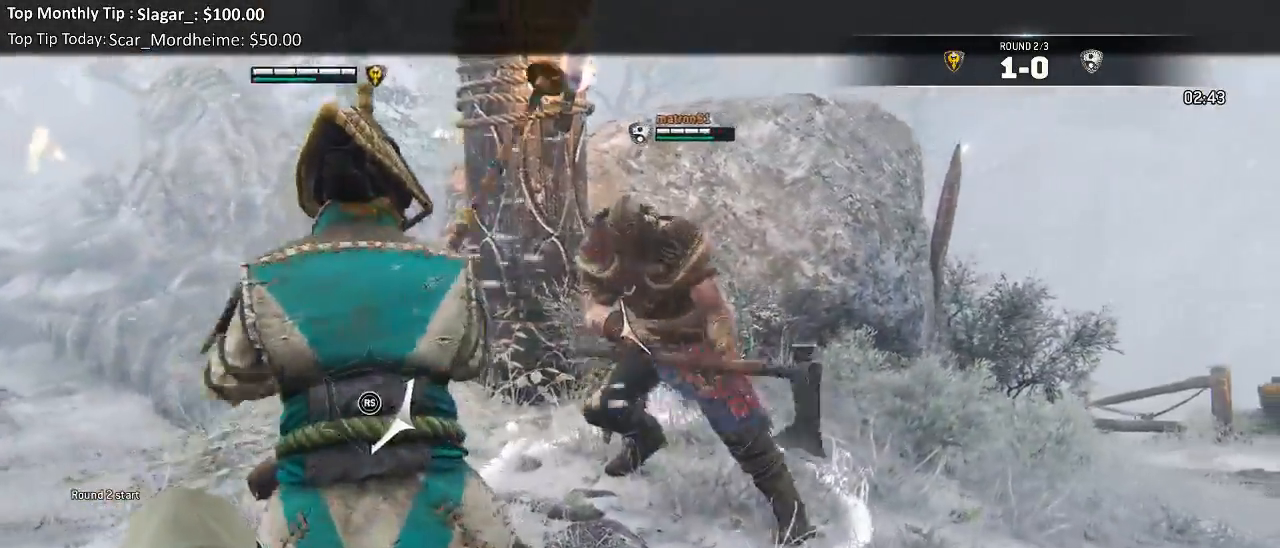
{"dt_ms": 500, "buttons": ["L2"], "left_stick": "left", "right_stick": "left", "events": [[17, "left_stick", "center"], [400, "left_stick", "left"], [450, "right_stick", "left"]]}